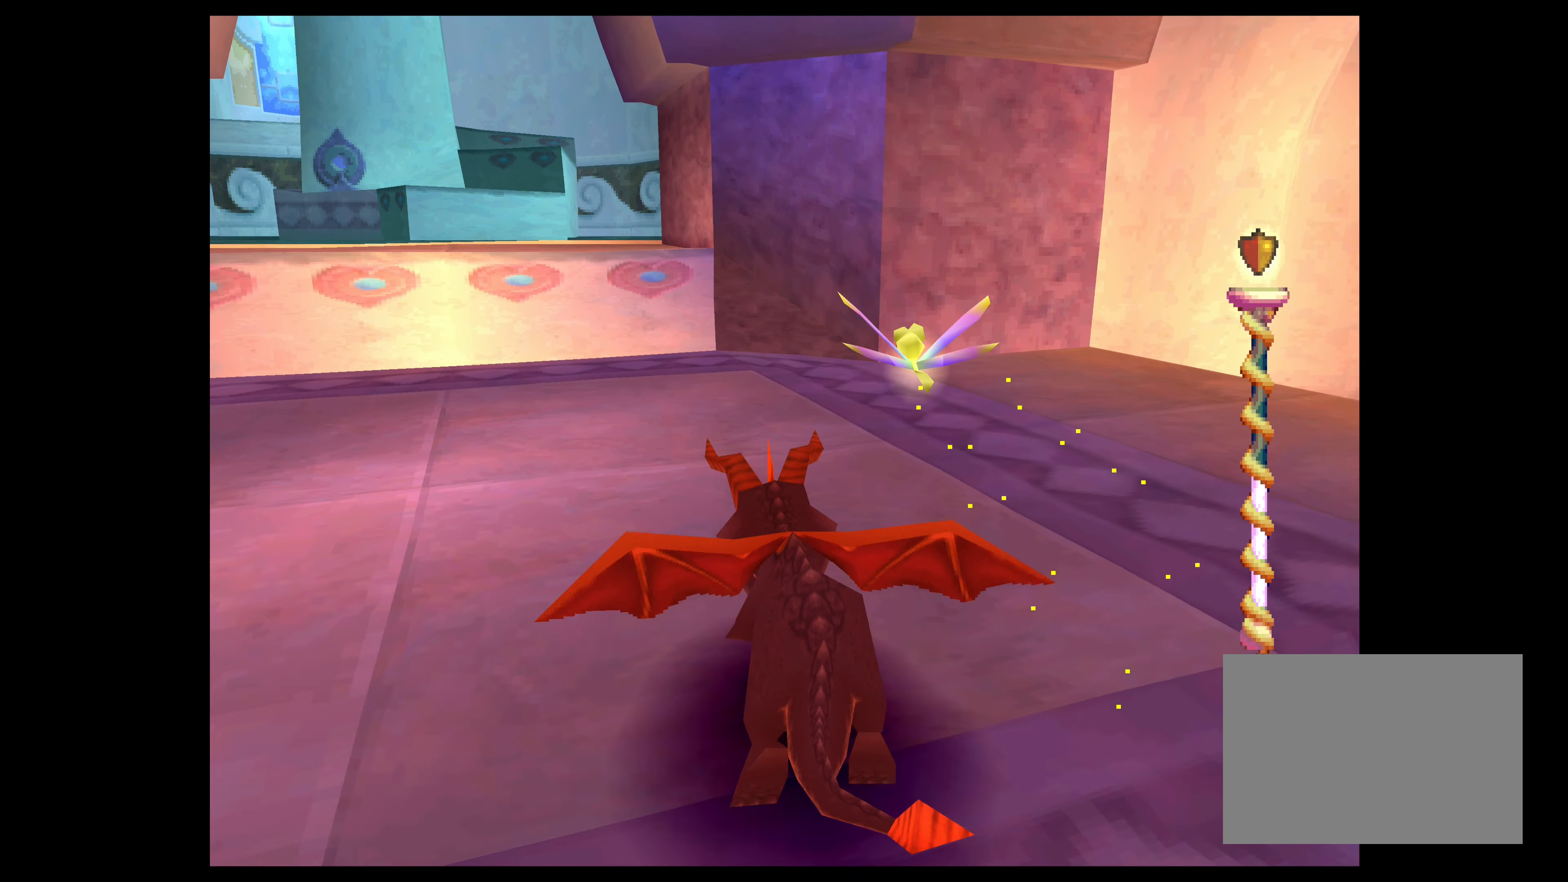
Gameplay with a controller (PlayStation layout); each line is a JSON object with the inputs held at the frame after it. "events" lists button and stick changes between this image and that frame as [ms after this image, input, new state], when the widget could be followed in between. Not read: L2 L3 R2 R3 right_stick.
{"buttons": [], "left_stick": "up-left", "events": [[367, "SQUARE", "up"]]}
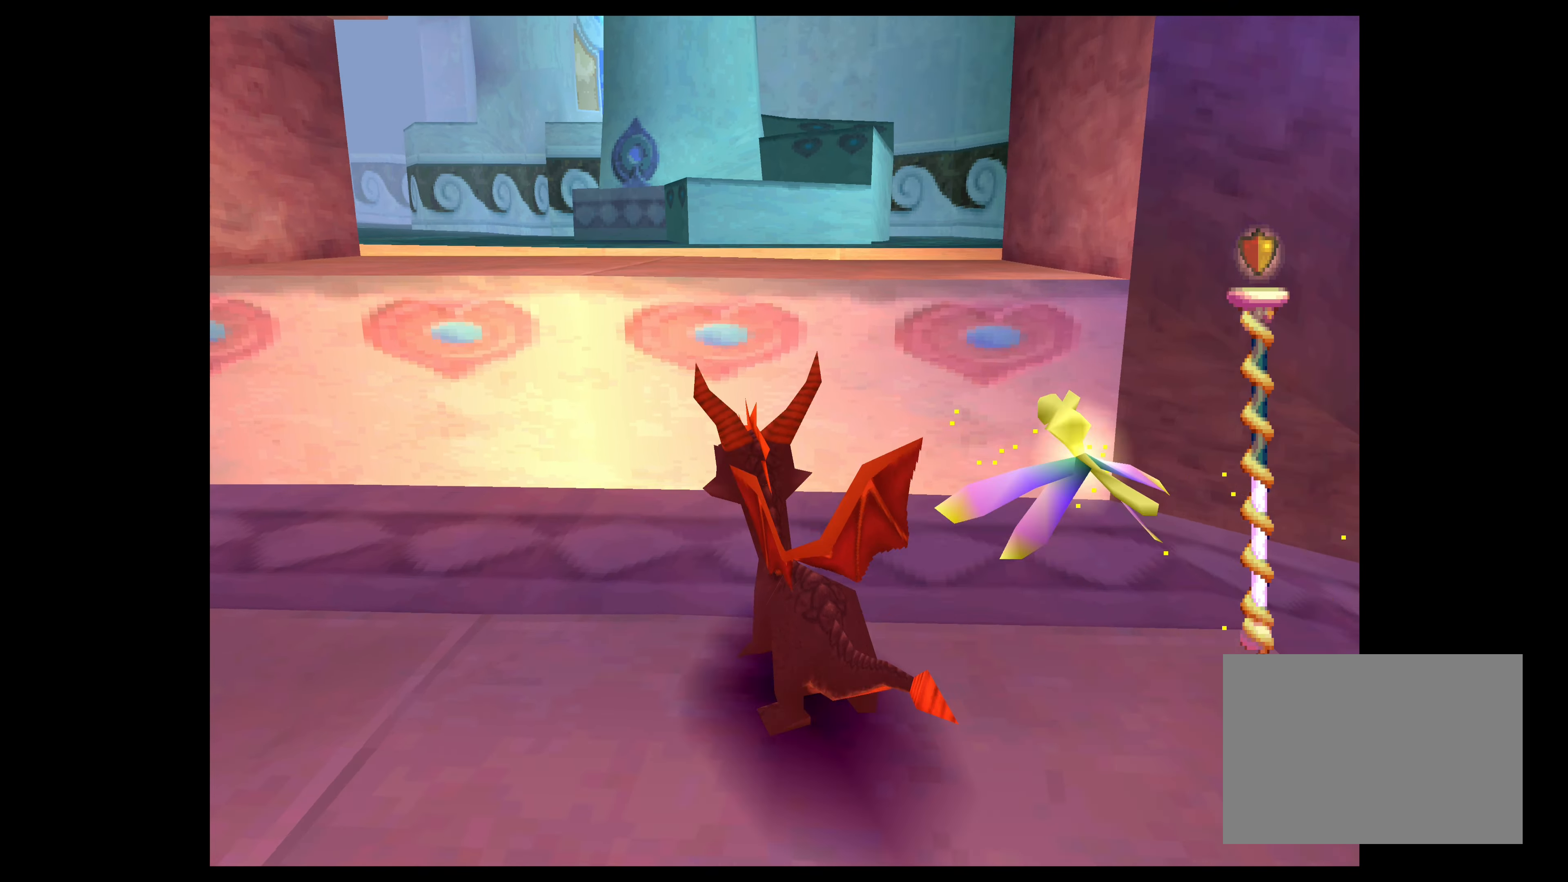
{"buttons": [], "left_stick": "up", "events": [[167, "left_stick", "up"], [217, "CROSS", "down"], [467, "CROSS", "up"]]}
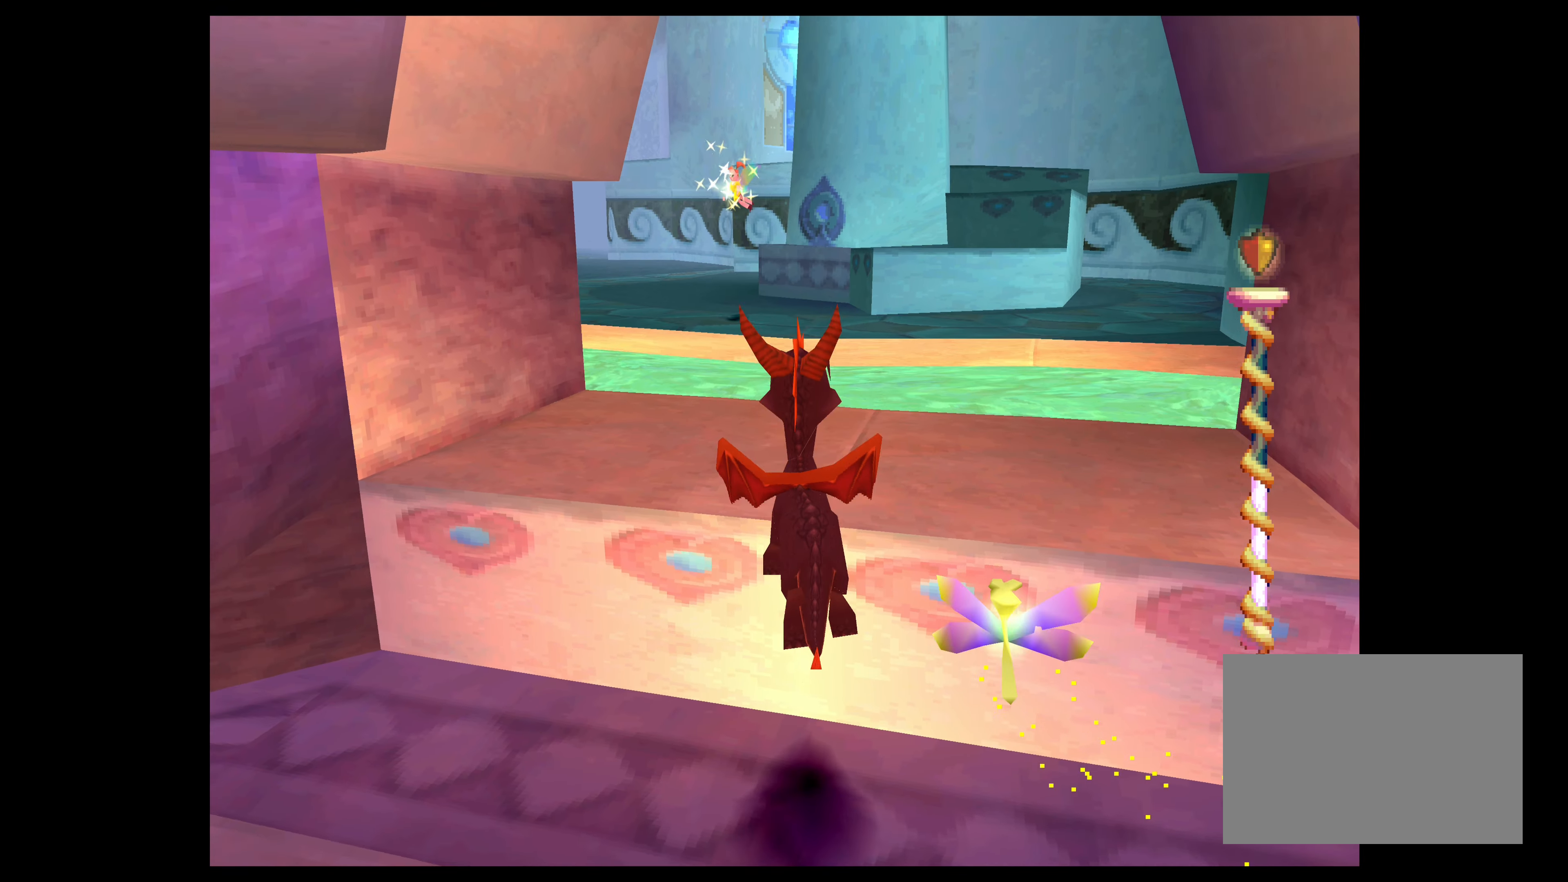
{"buttons": [], "left_stick": "center", "events": [[134, "left_stick", "center"]]}
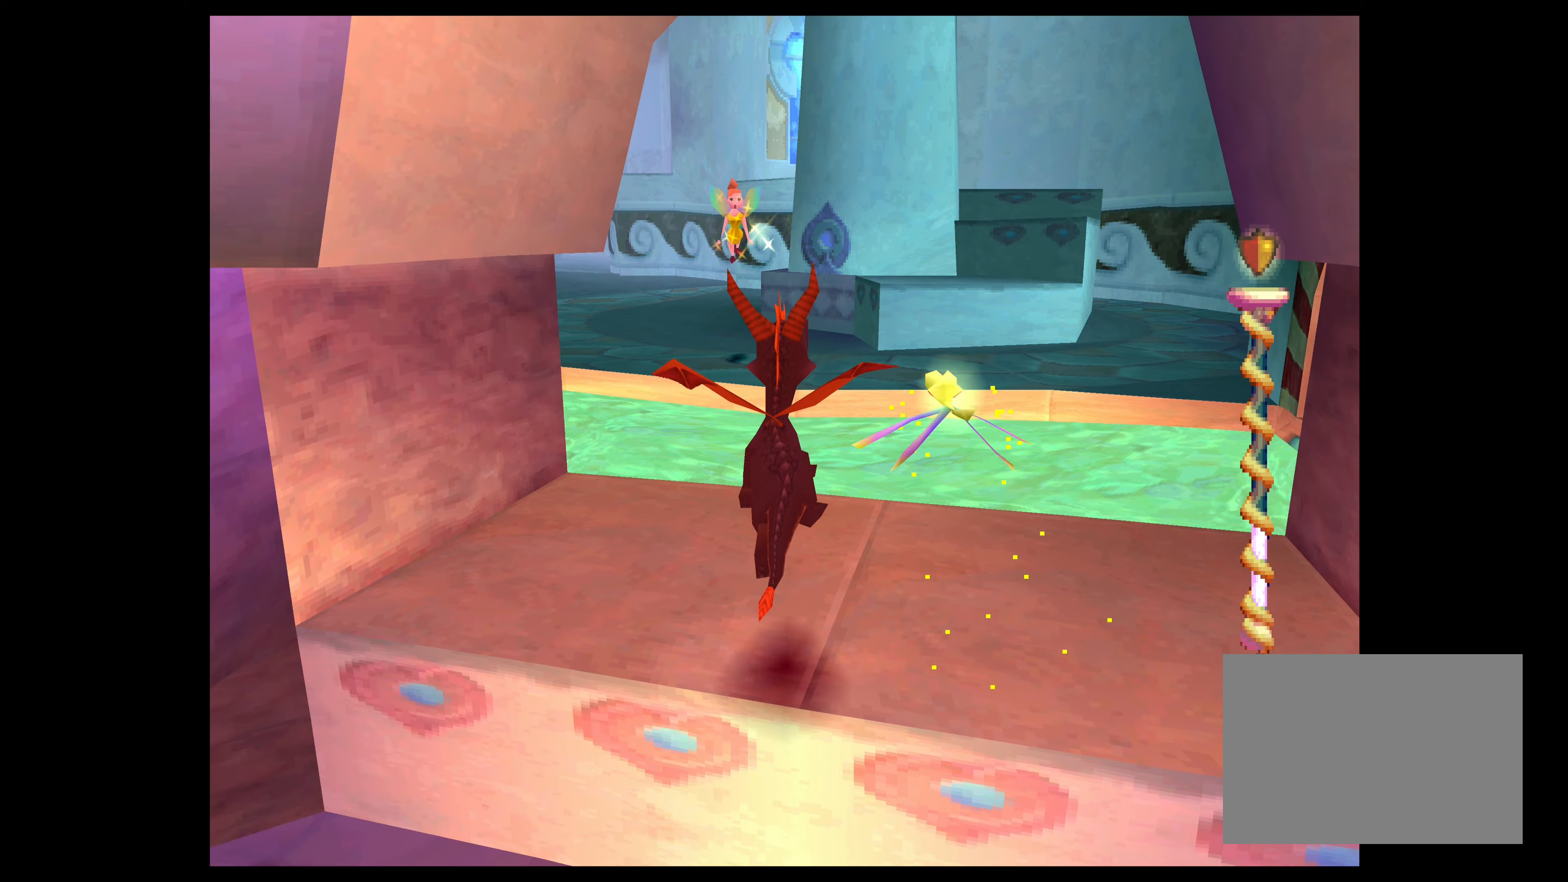
{"buttons": [], "left_stick": "up", "events": [[133, "left_stick", "up"]]}
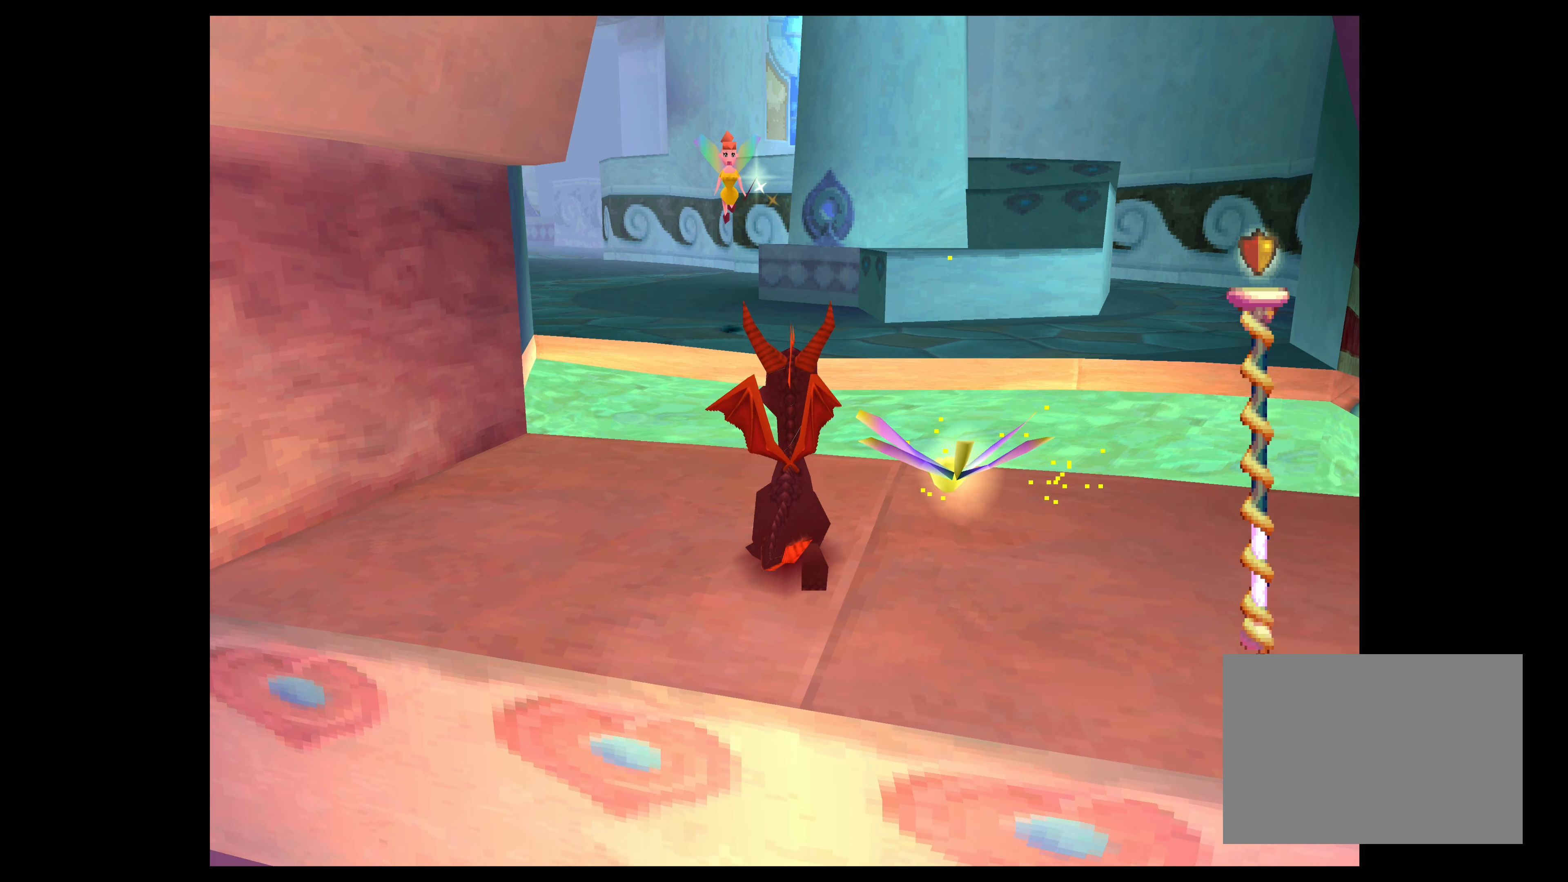
{"buttons": [], "left_stick": "up", "events": [[50, "CROSS", "down"], [466, "CROSS", "up"]]}
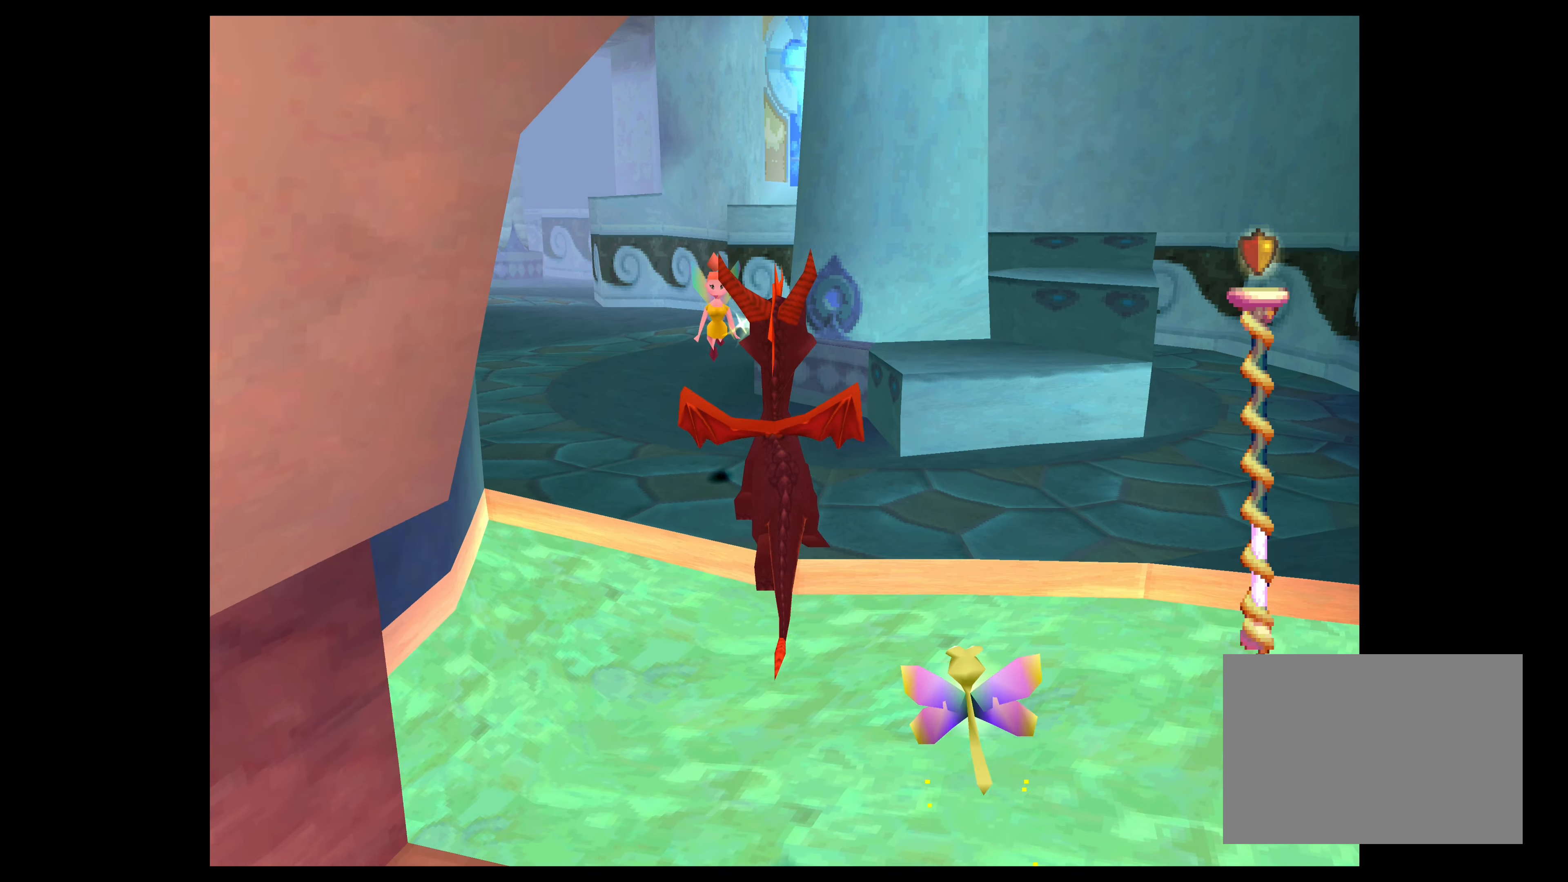
{"buttons": ["SQUARE"], "left_stick": "up", "events": [[83, "SQUARE", "down"]]}
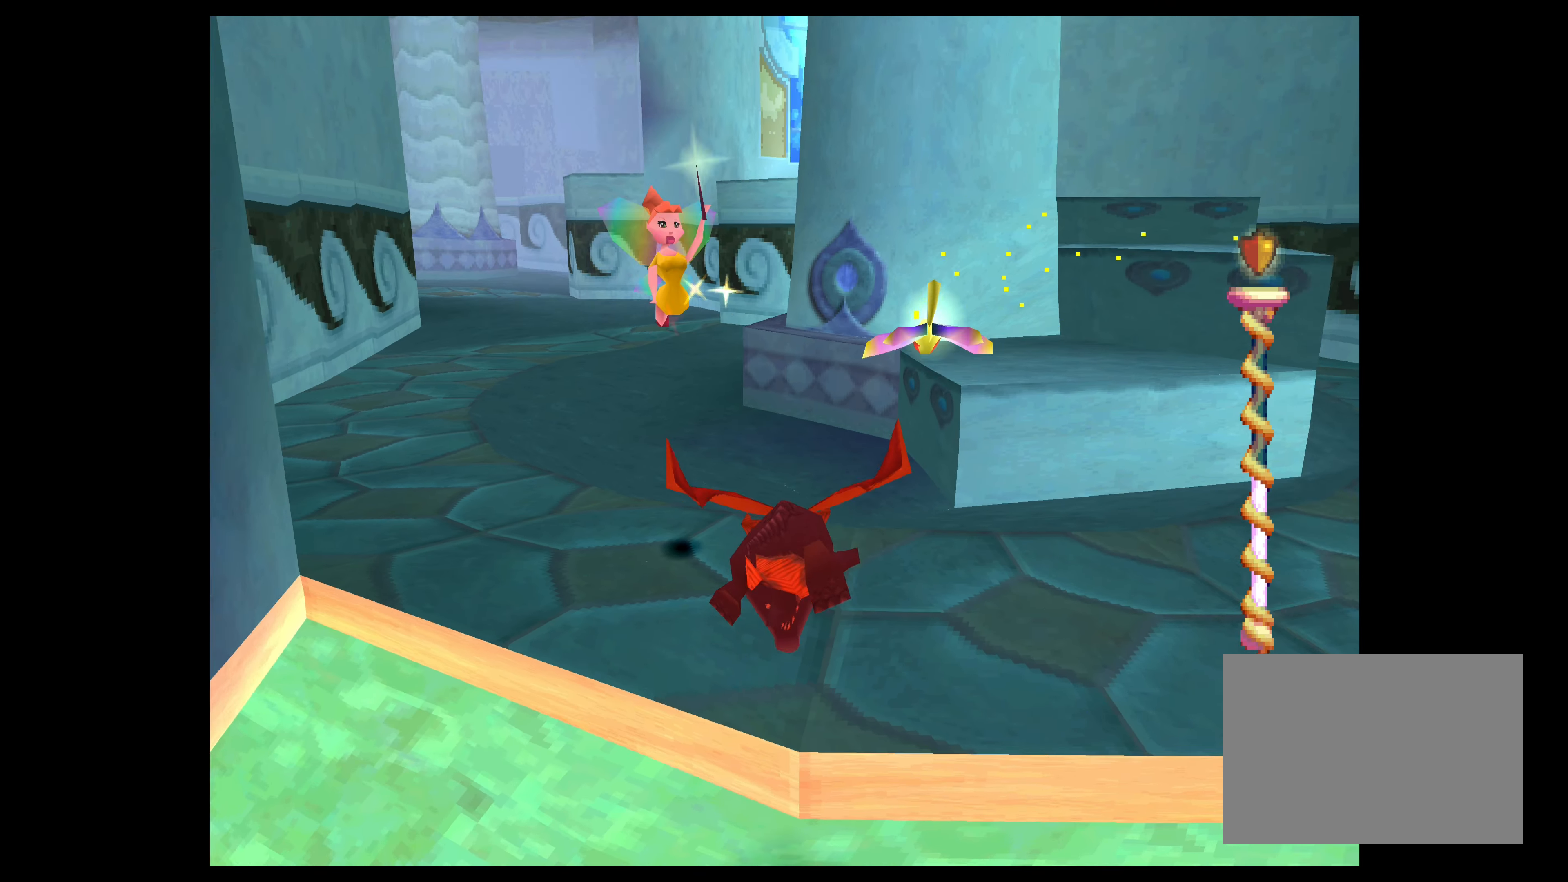
{"buttons": ["SQUARE"], "left_stick": "up", "events": [[83, "left_stick", "up-left"], [400, "left_stick", "up"]]}
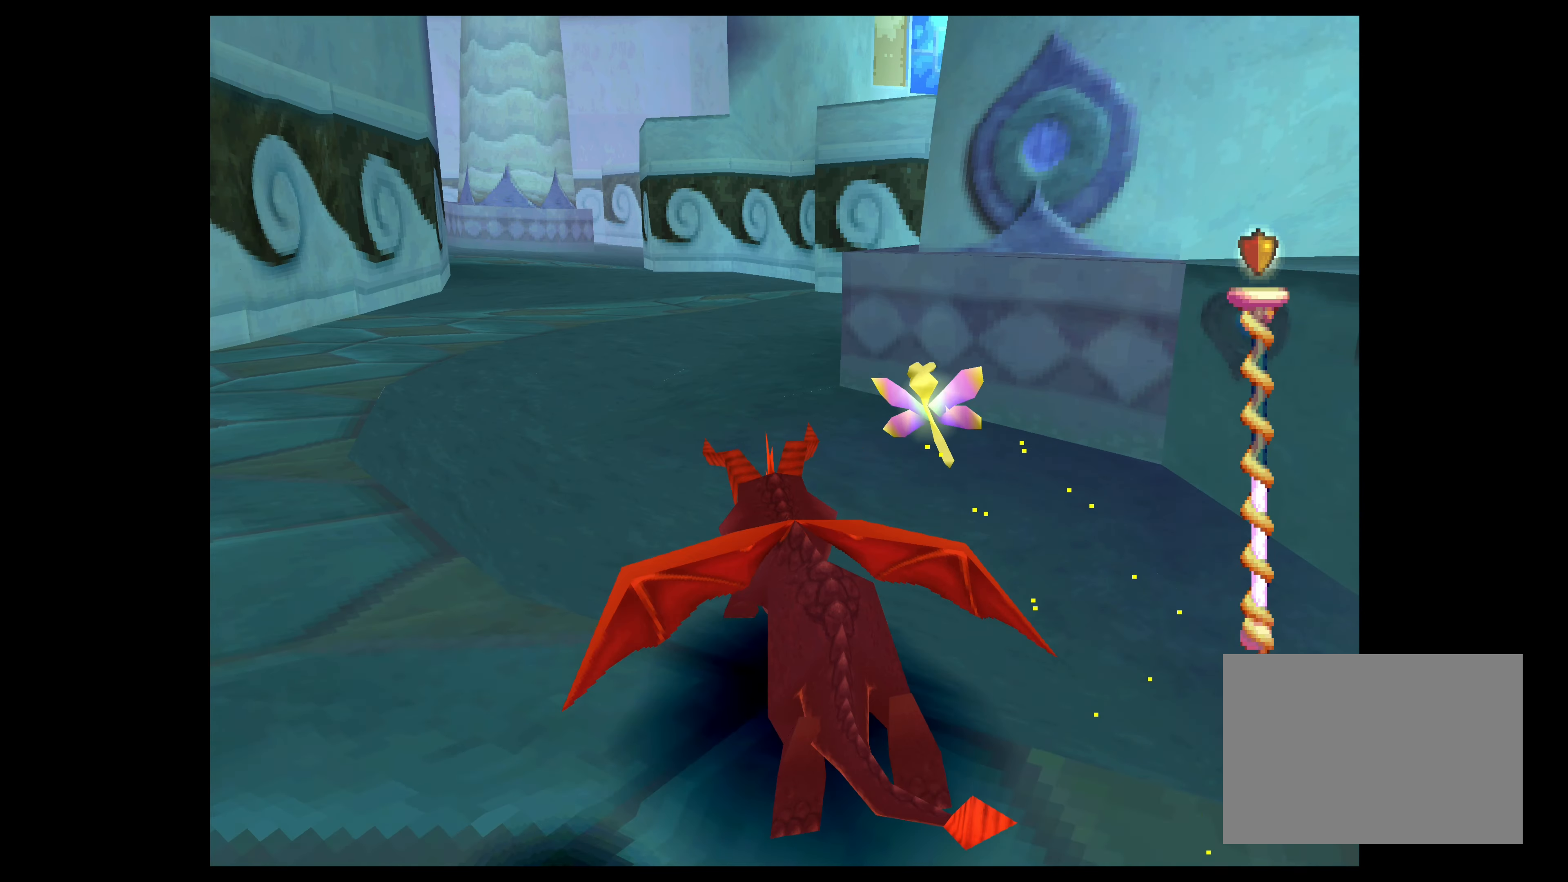
{"buttons": [], "left_stick": "up", "events": [[266, "SQUARE", "up"]]}
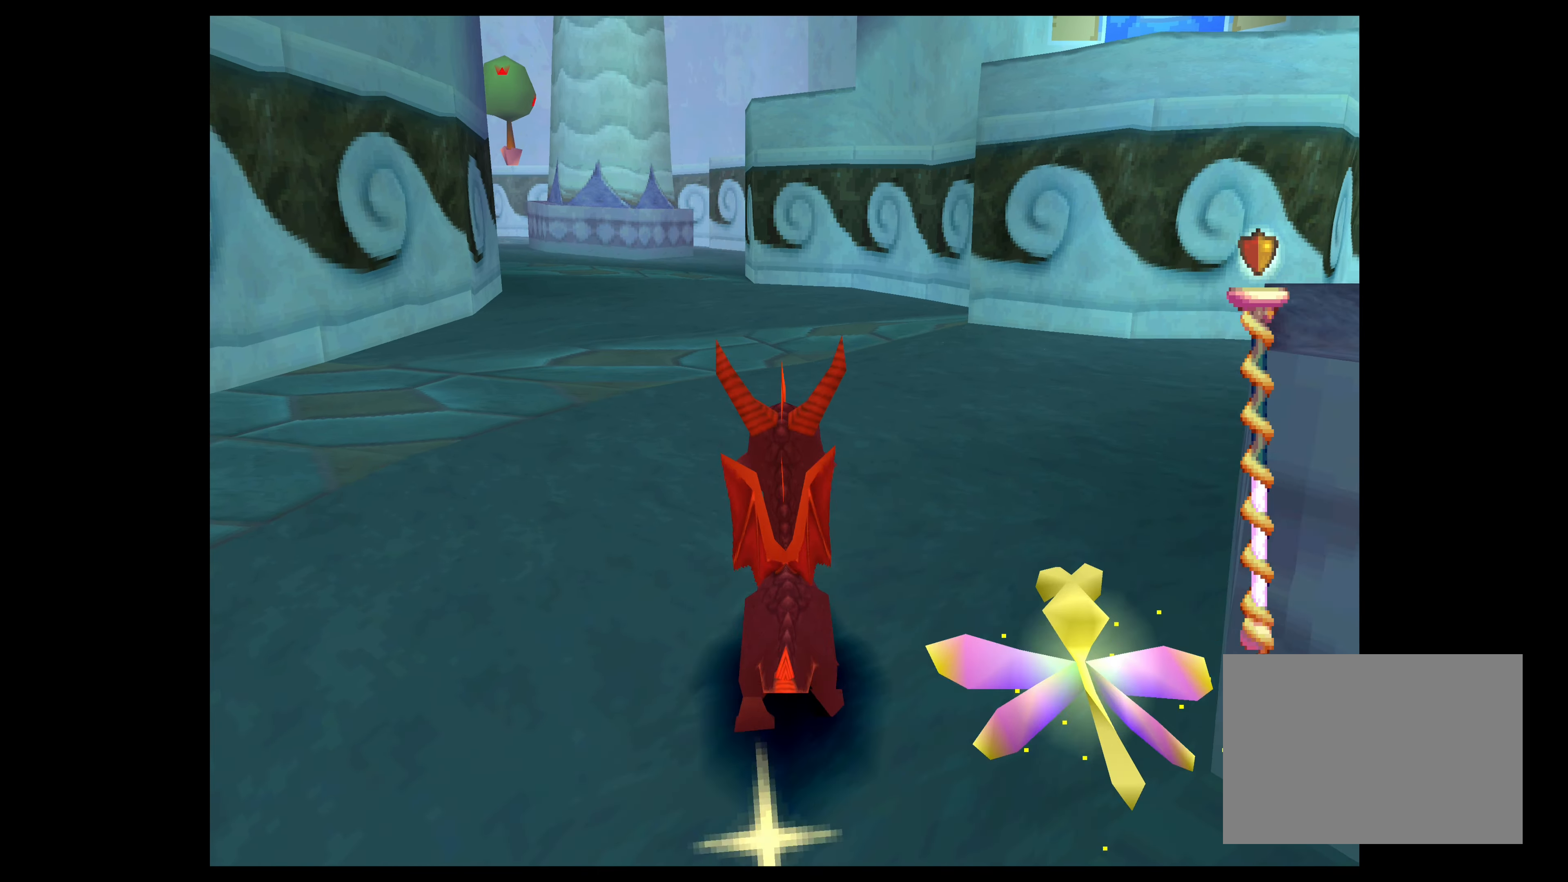
{"buttons": ["SQUARE"], "left_stick": "up-left", "events": [[166, "SQUARE", "down"], [416, "left_stick", "up-left"]]}
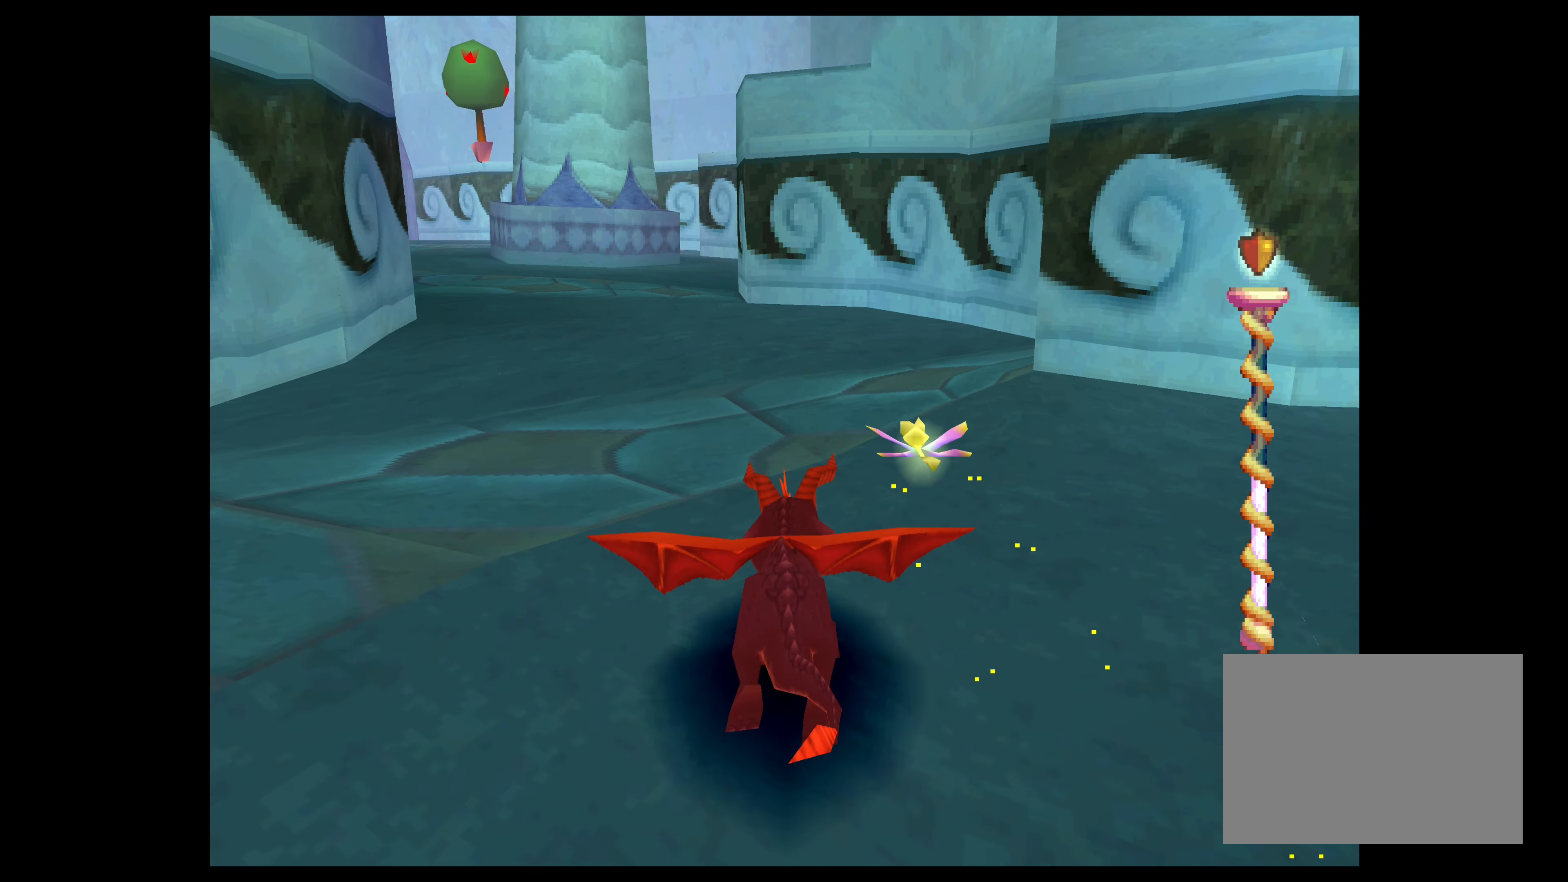
{"buttons": ["SQUARE"], "left_stick": "up", "events": [[350, "left_stick", "up"]]}
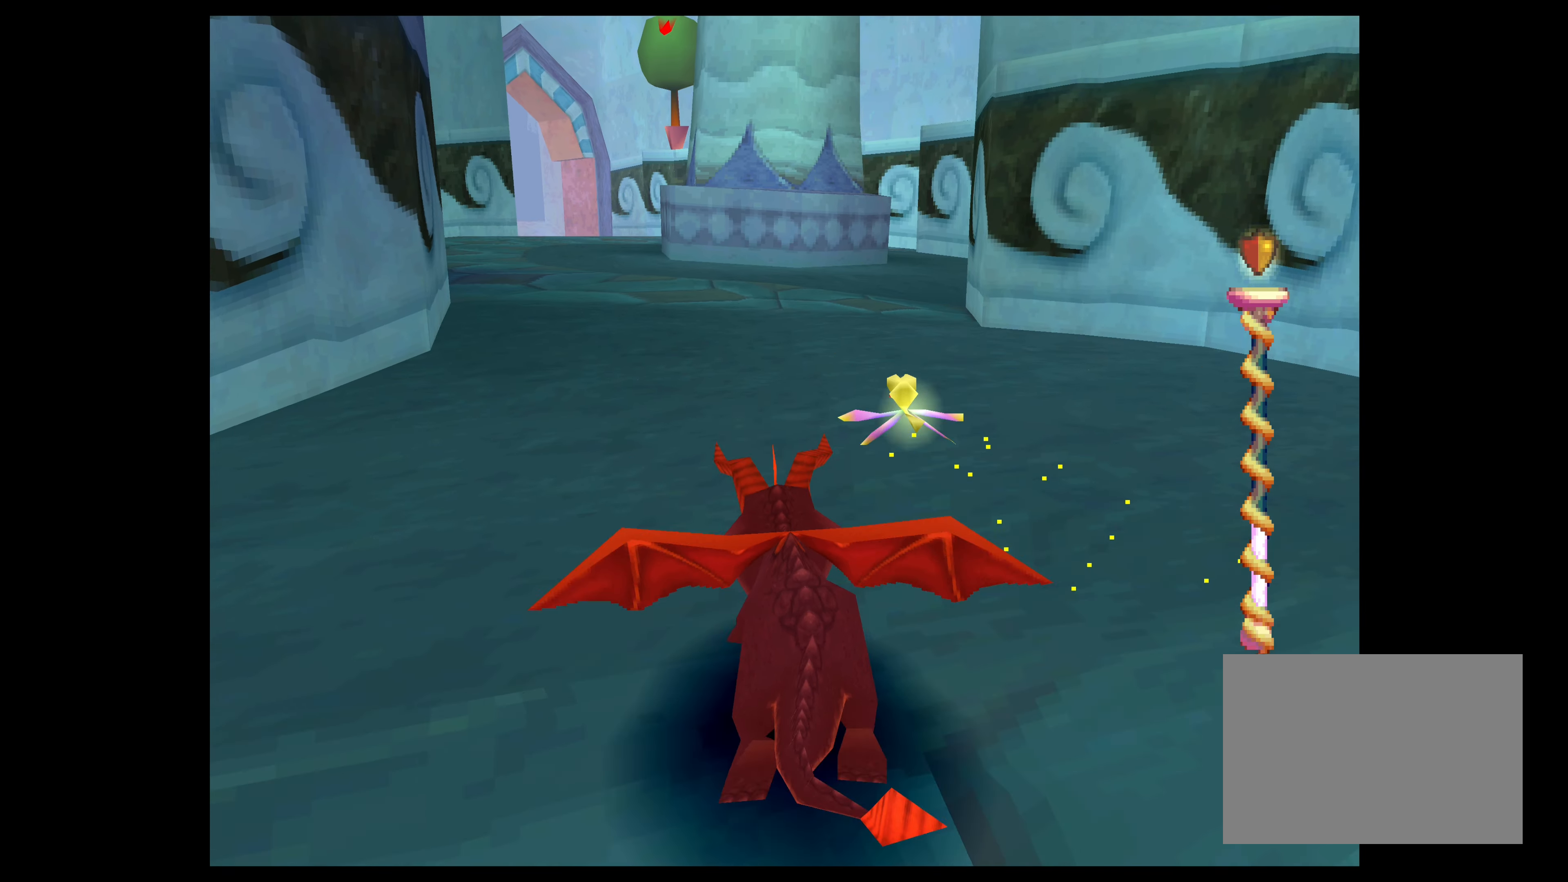
{"buttons": ["SQUARE"], "left_stick": "up", "events": []}
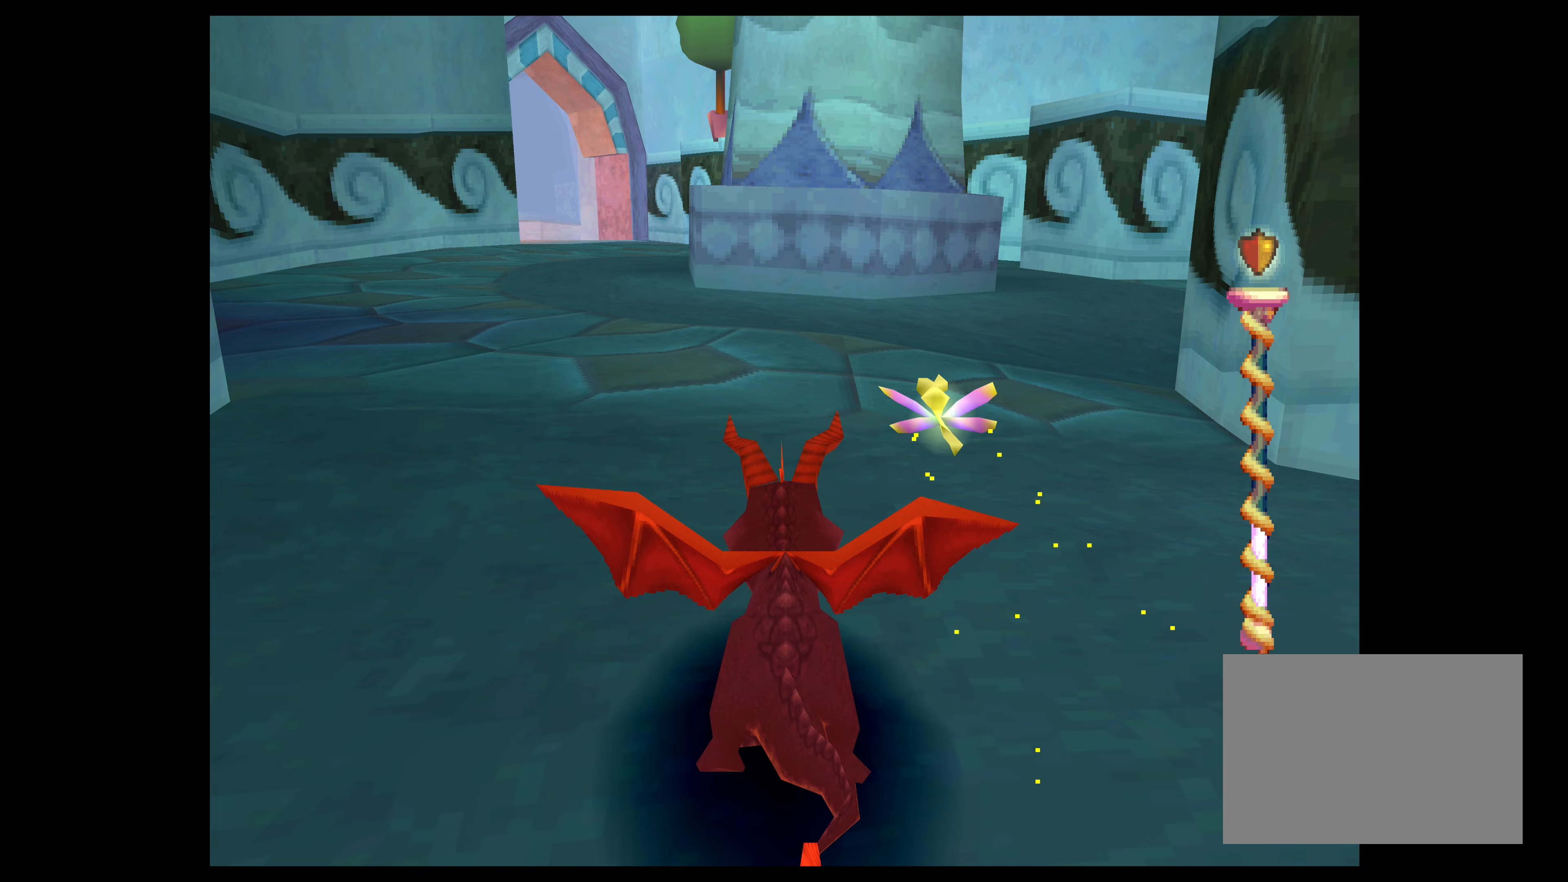
{"buttons": ["SQUARE"], "left_stick": "up-left", "events": [[283, "left_stick", "up-left"]]}
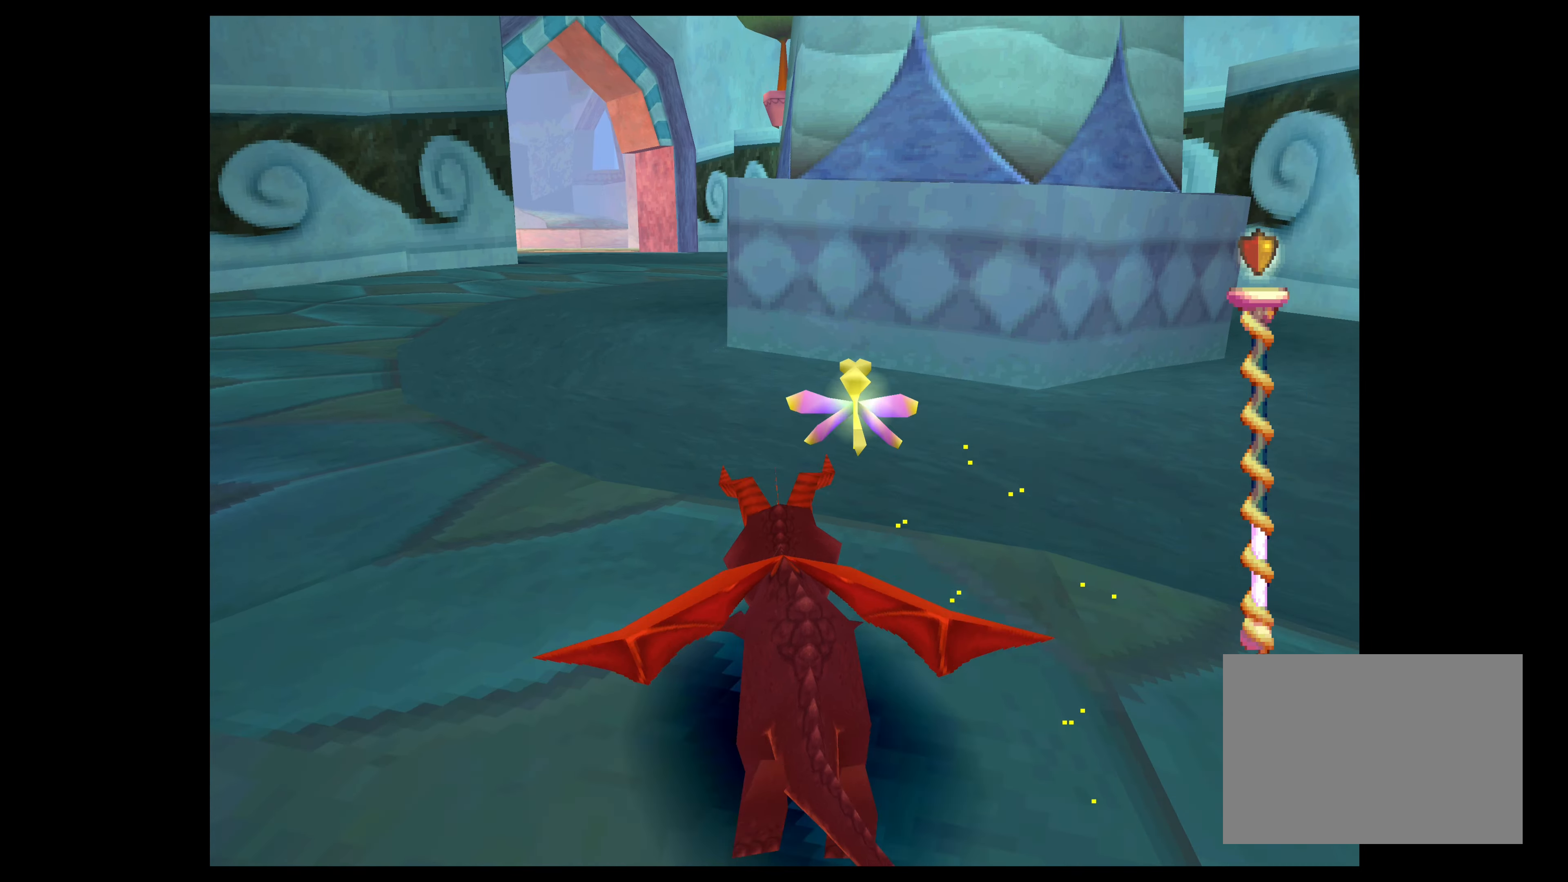
{"buttons": ["SQUARE"], "left_stick": "up", "events": [[267, "left_stick", "up"]]}
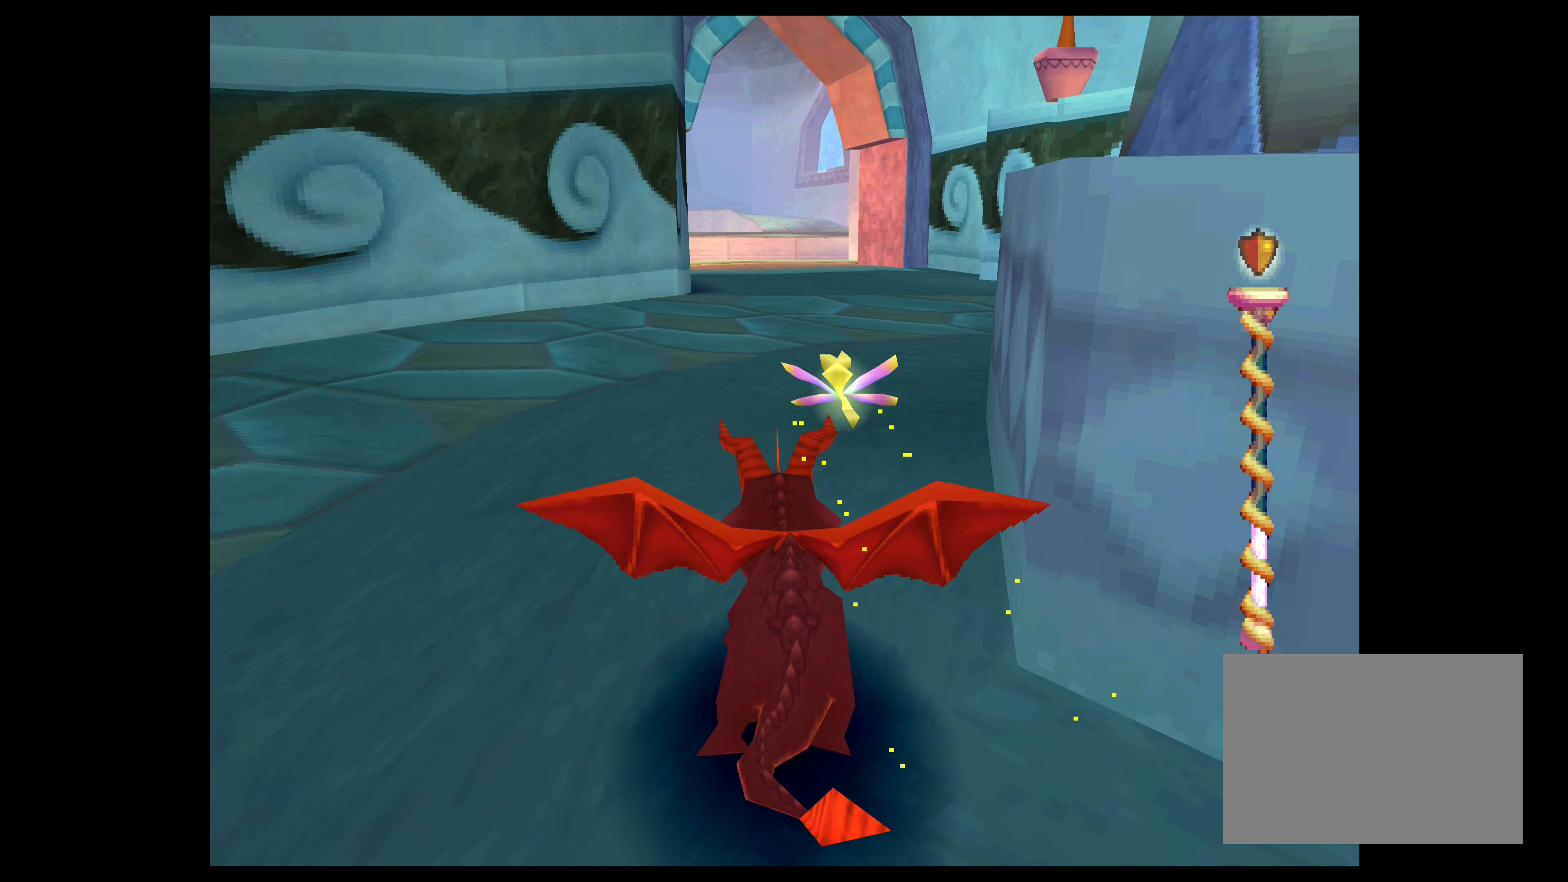
{"buttons": ["SQUARE"], "left_stick": "up", "events": []}
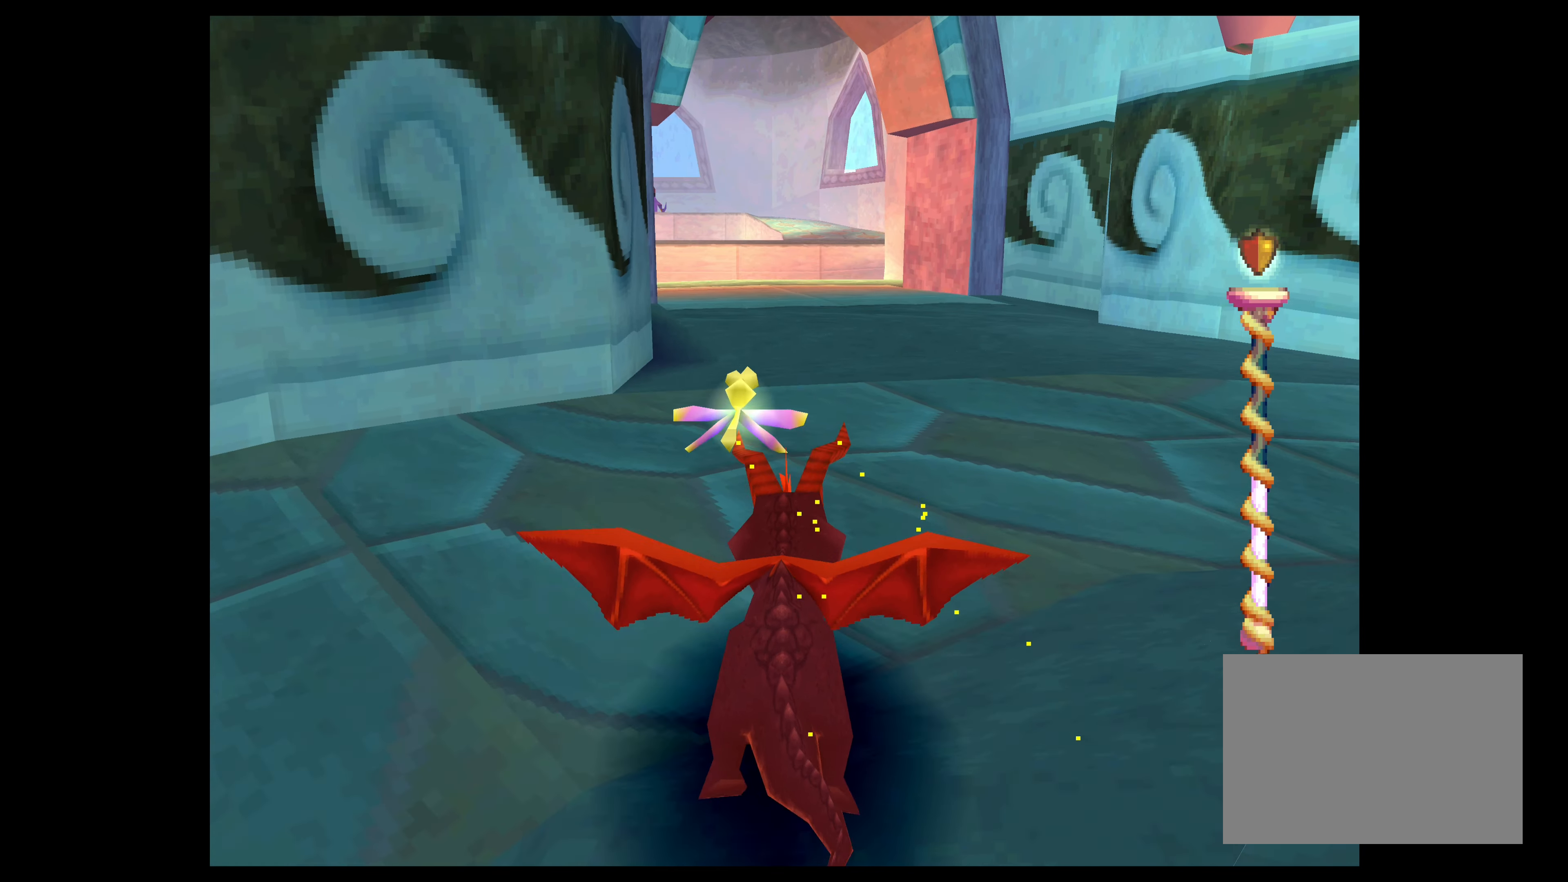
{"buttons": ["SQUARE"], "left_stick": "up", "events": []}
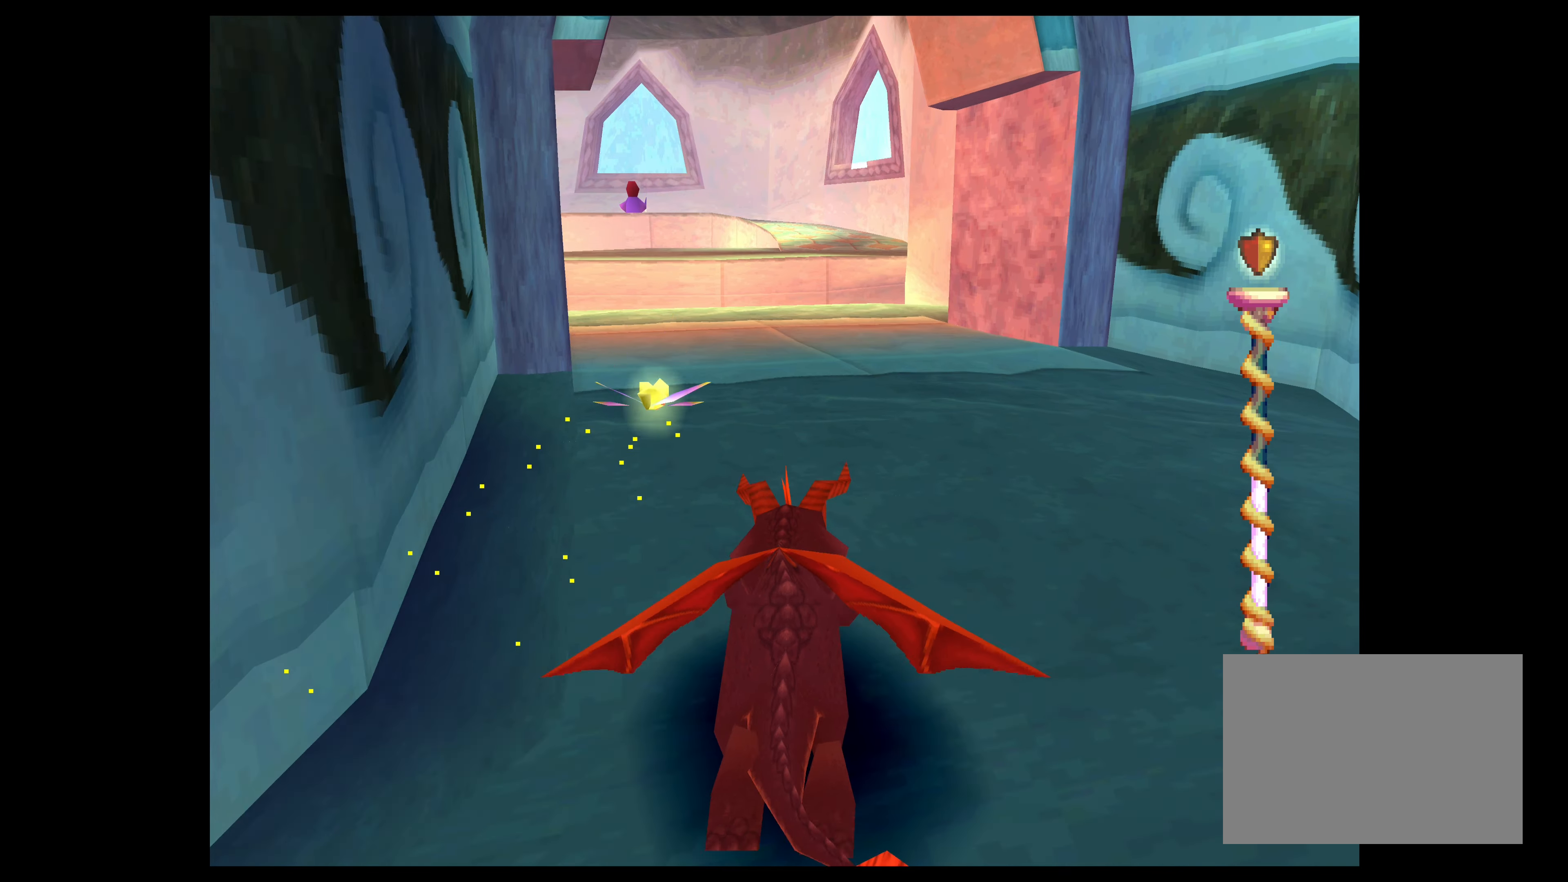
{"buttons": [], "left_stick": "center", "events": [[17, "SQUARE", "up"], [50, "left_stick", "center"]]}
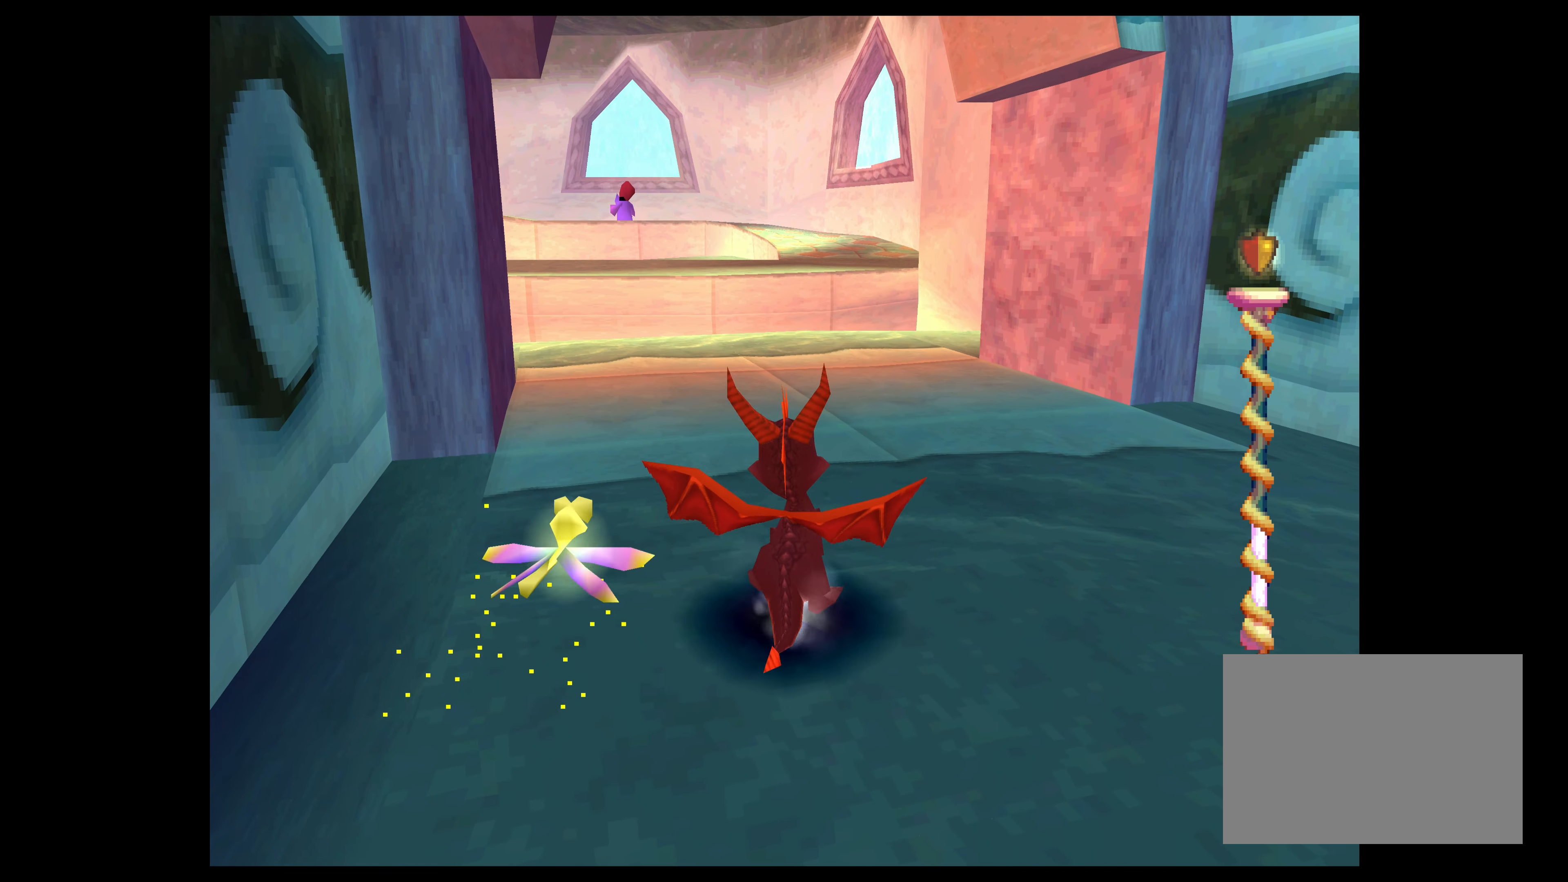
{"buttons": [], "left_stick": "center", "events": [[150, "left_stick", "up"], [500, "left_stick", "center"]]}
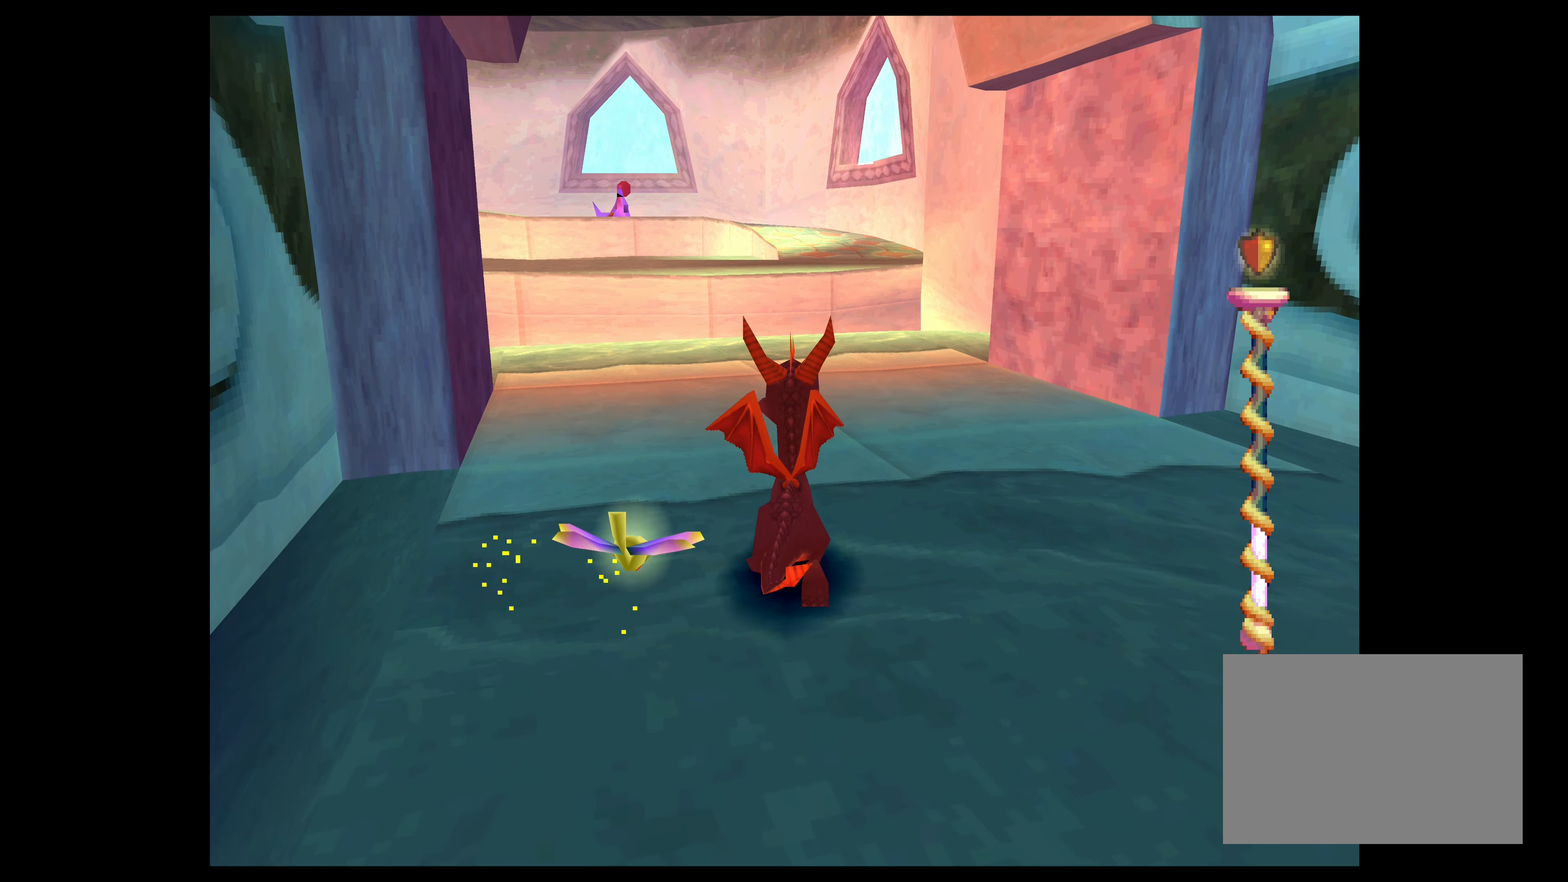
{"buttons": [], "left_stick": "center", "events": [[233, "left_stick", "up-left"], [450, "left_stick", "center"]]}
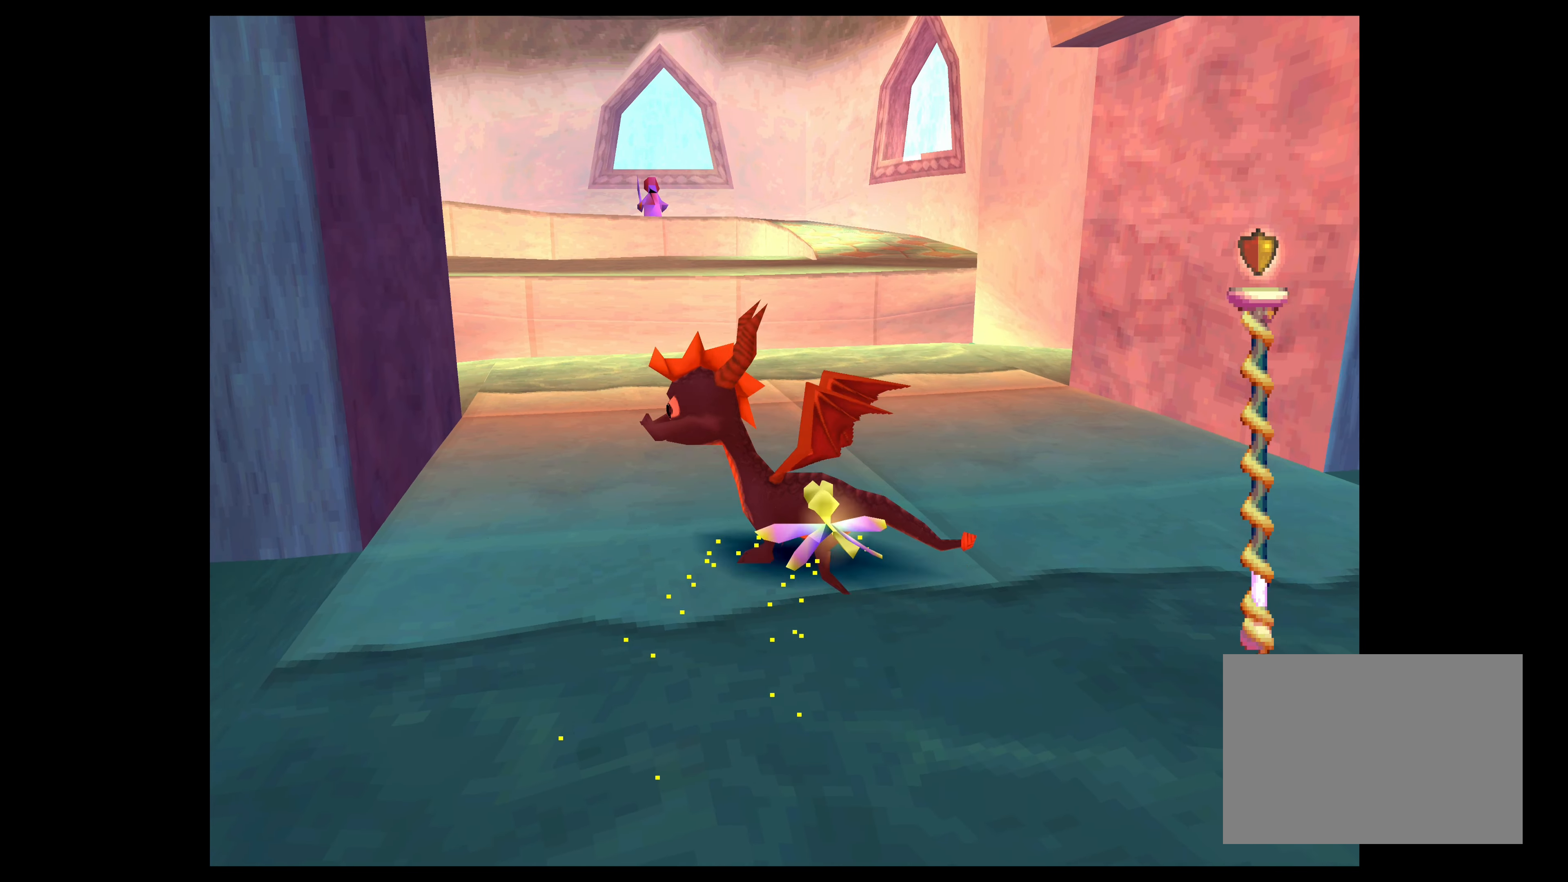
{"buttons": [], "left_stick": "center", "events": []}
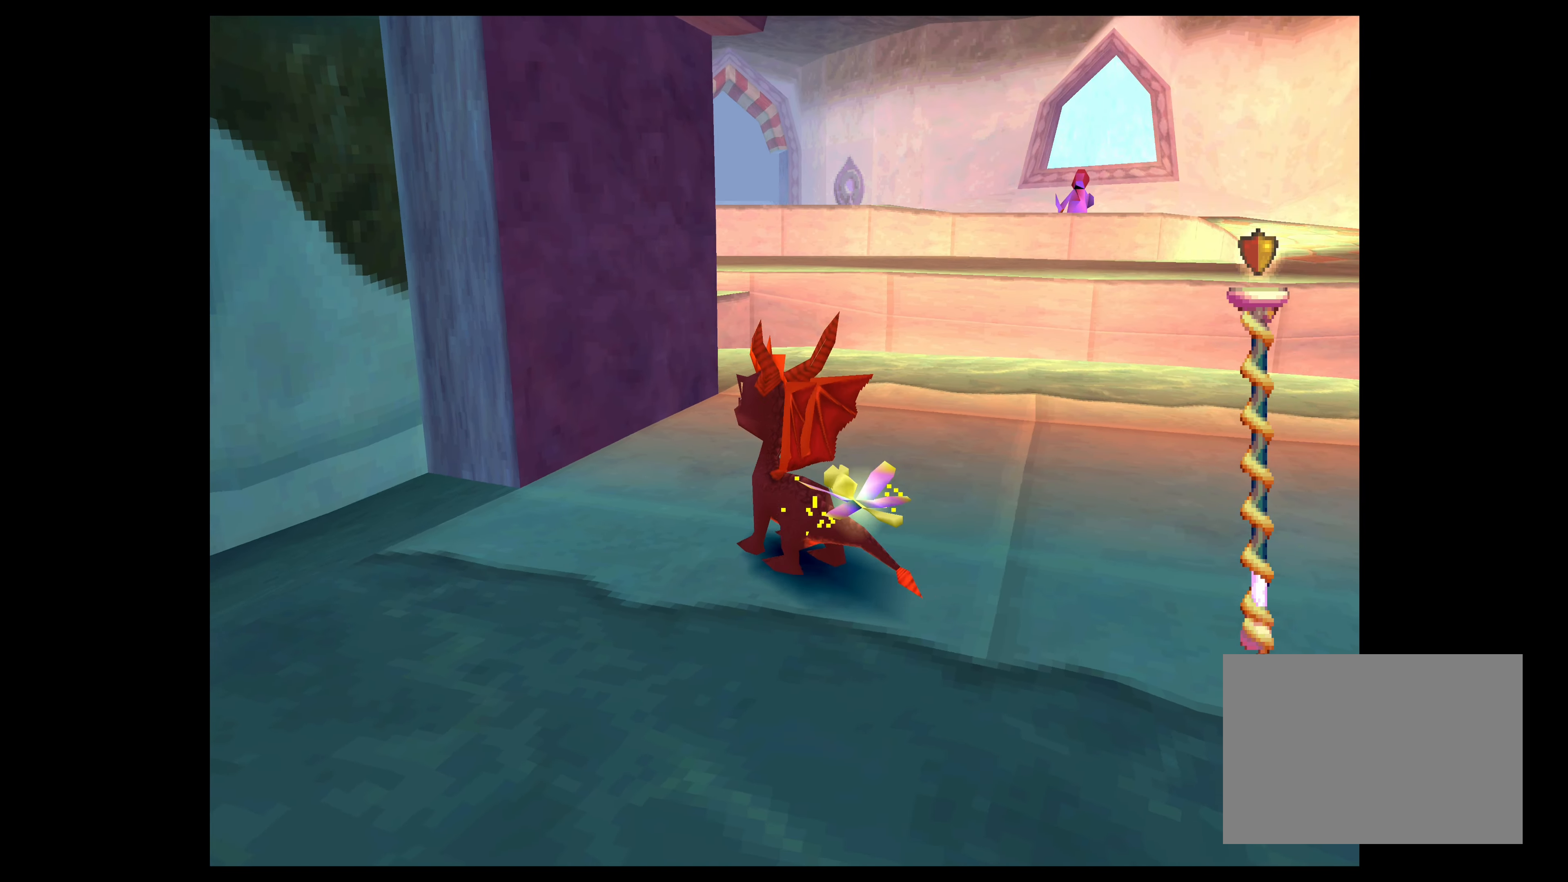
{"buttons": [], "left_stick": "center", "events": []}
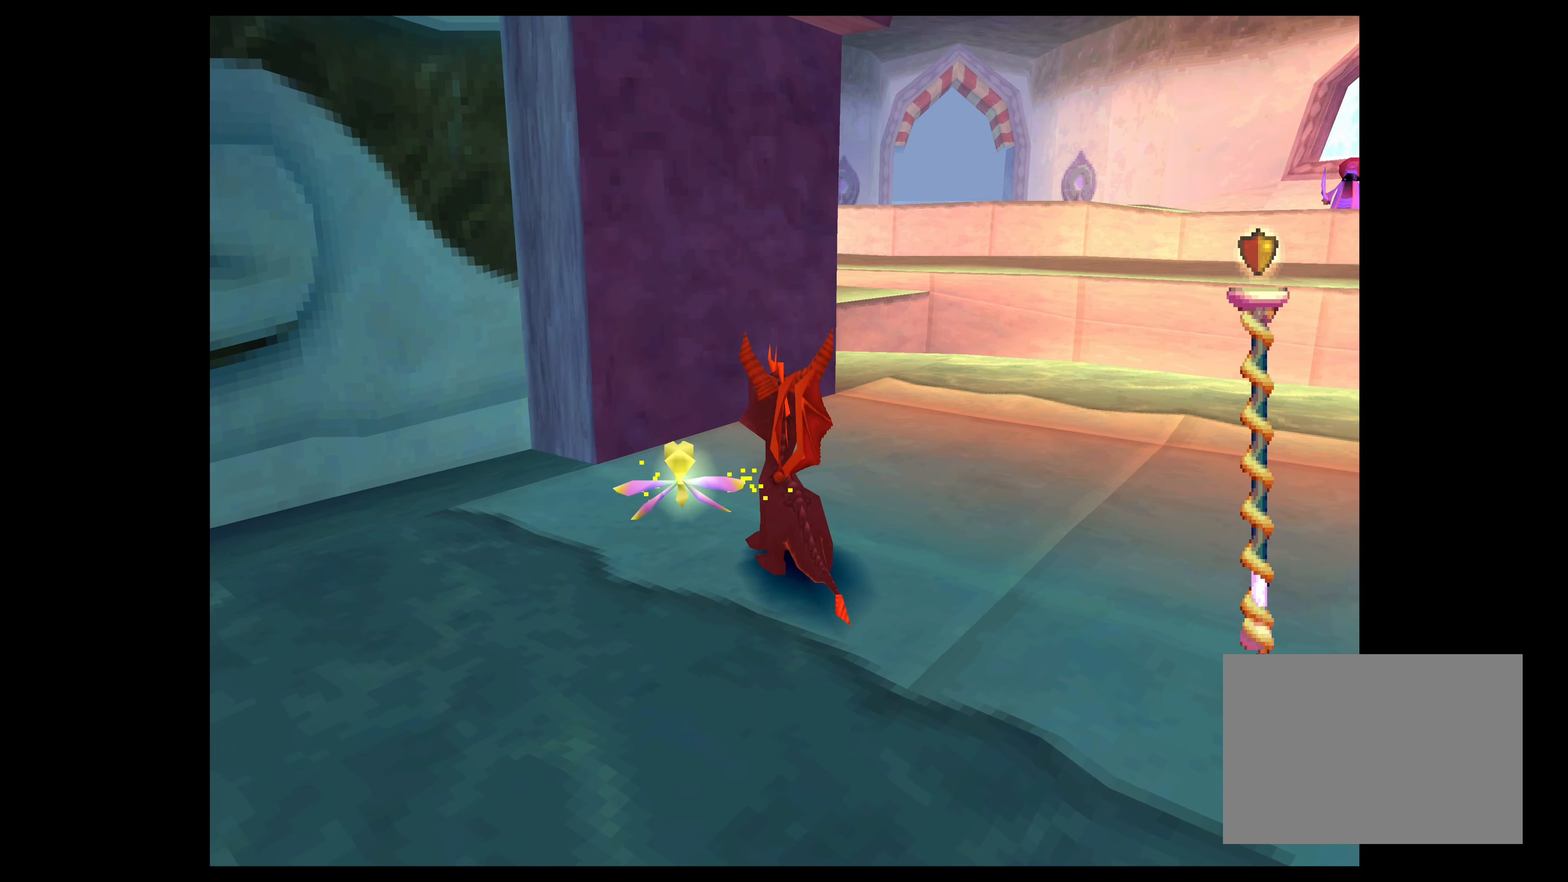
{"buttons": [], "left_stick": "up-right", "events": [[100, "left_stick", "up-right"]]}
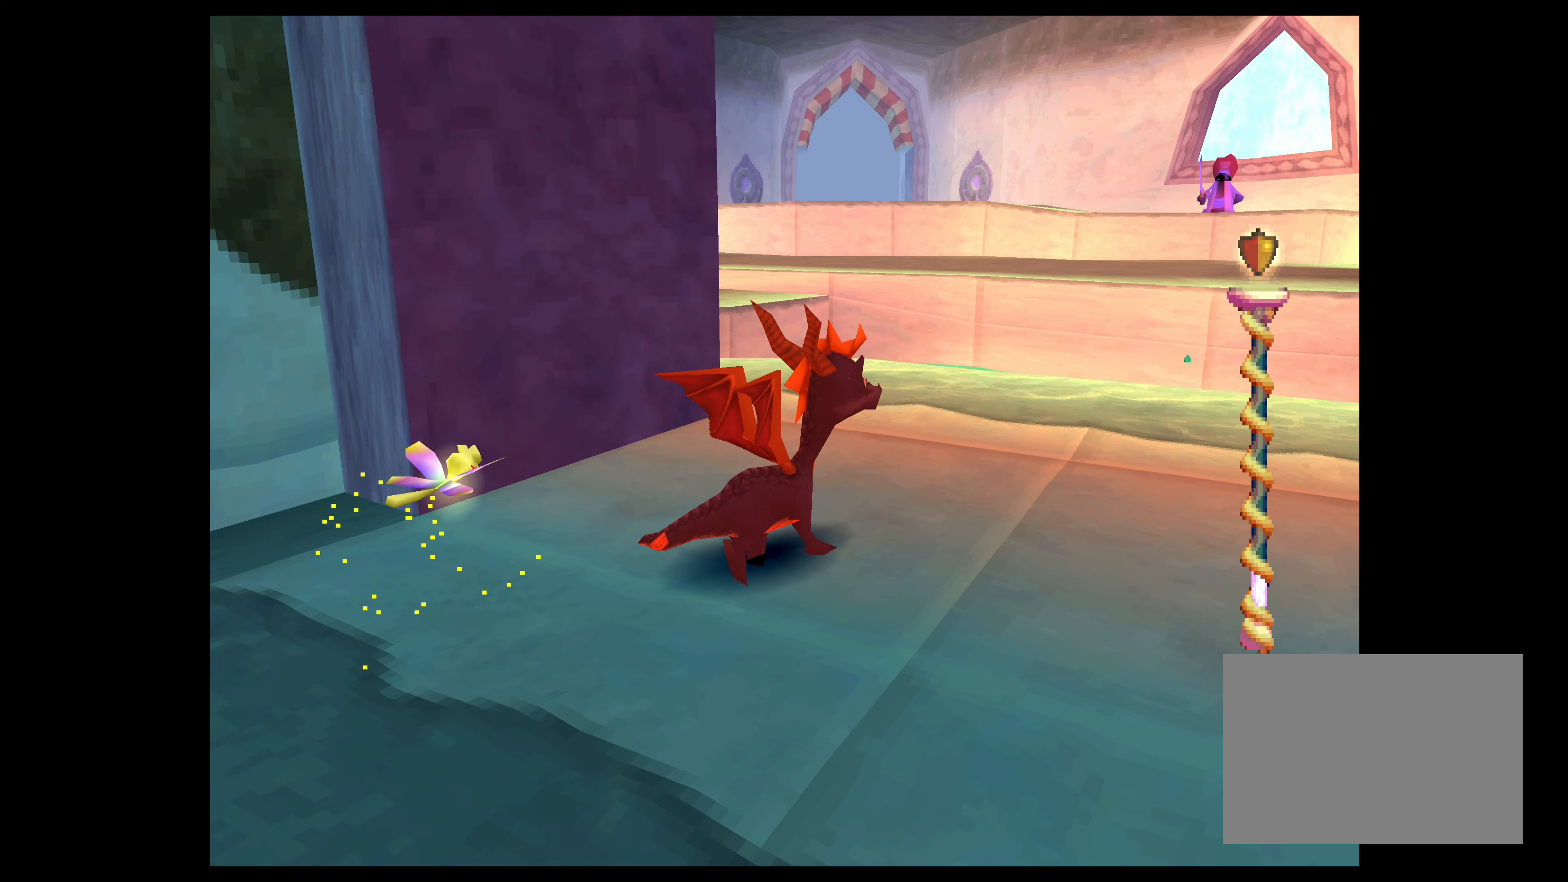
{"buttons": [], "left_stick": "up", "events": [[50, "left_stick", "up"]]}
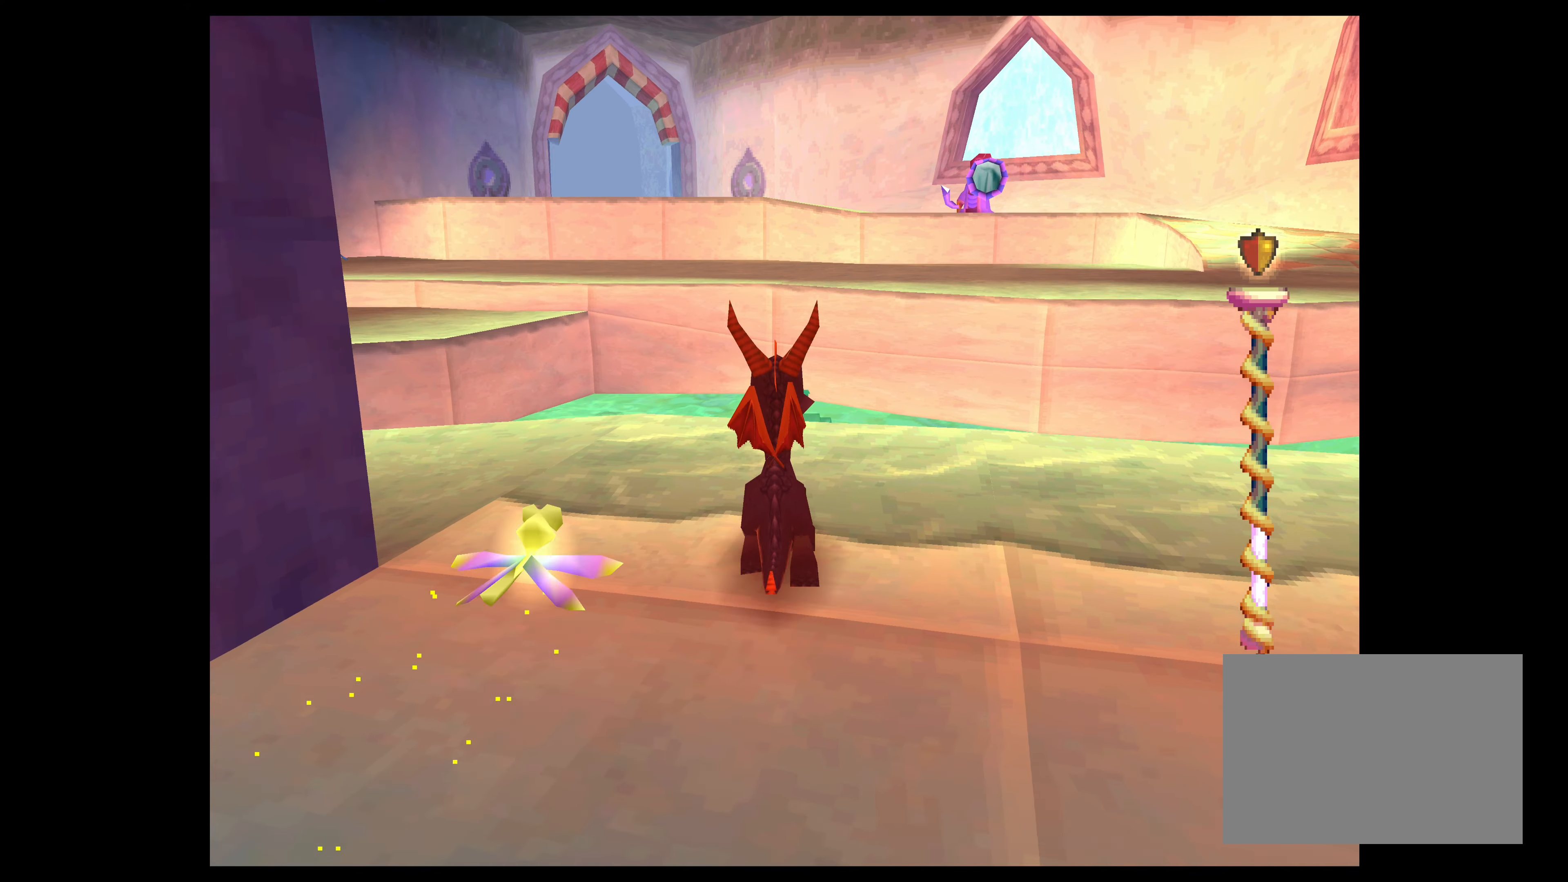
{"buttons": ["CROSS"], "left_stick": "up", "events": [[250, "CROSS", "down"]]}
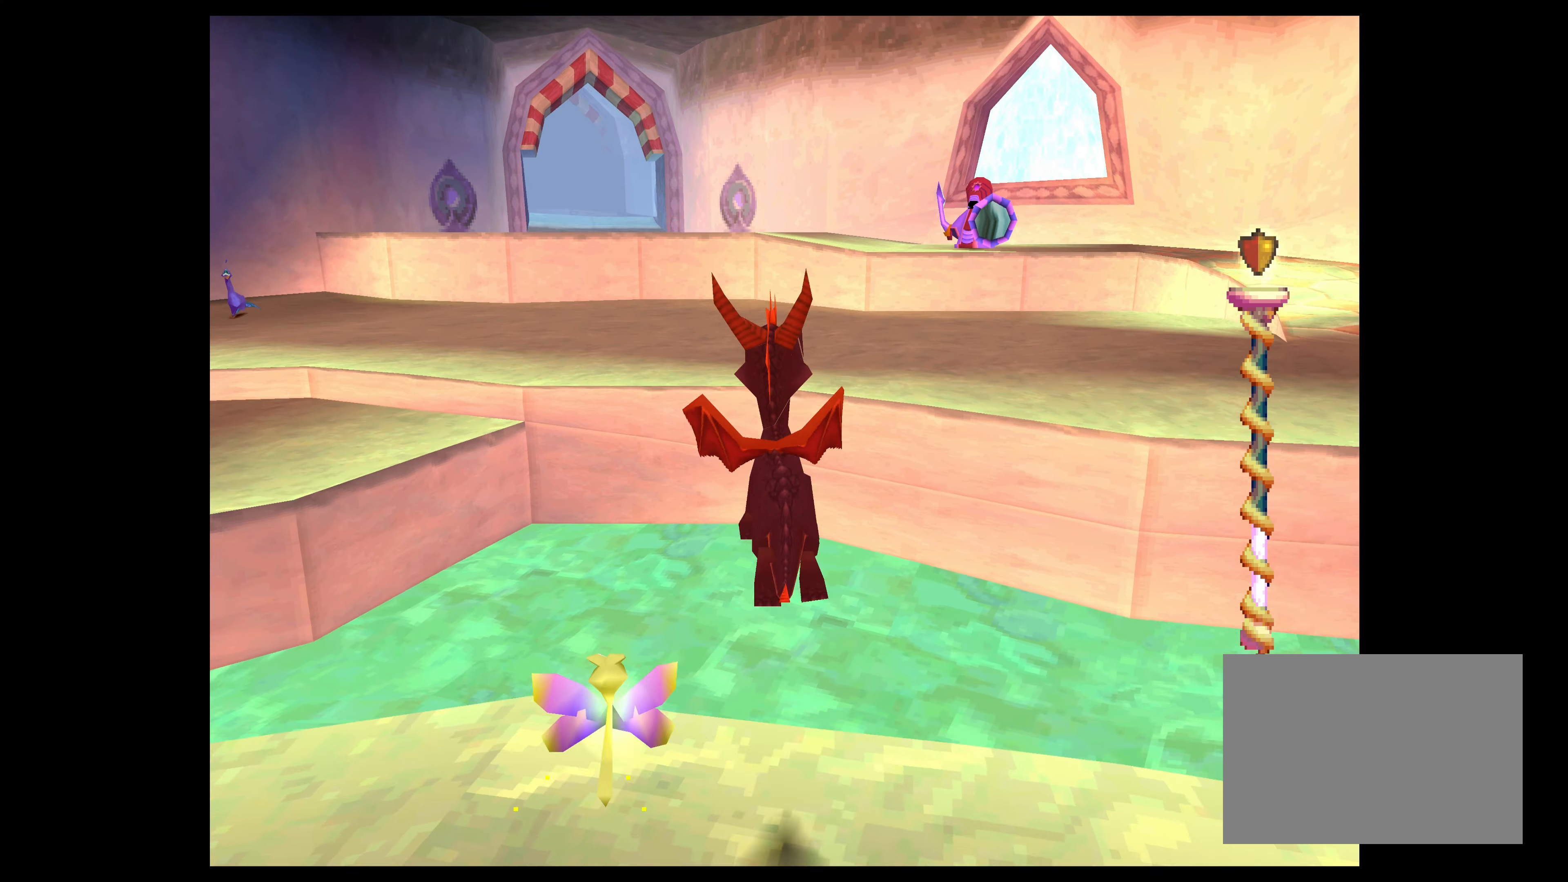
{"buttons": ["CROSS"], "left_stick": "up", "events": [[134, "CROSS", "up"], [300, "CROSS", "down"]]}
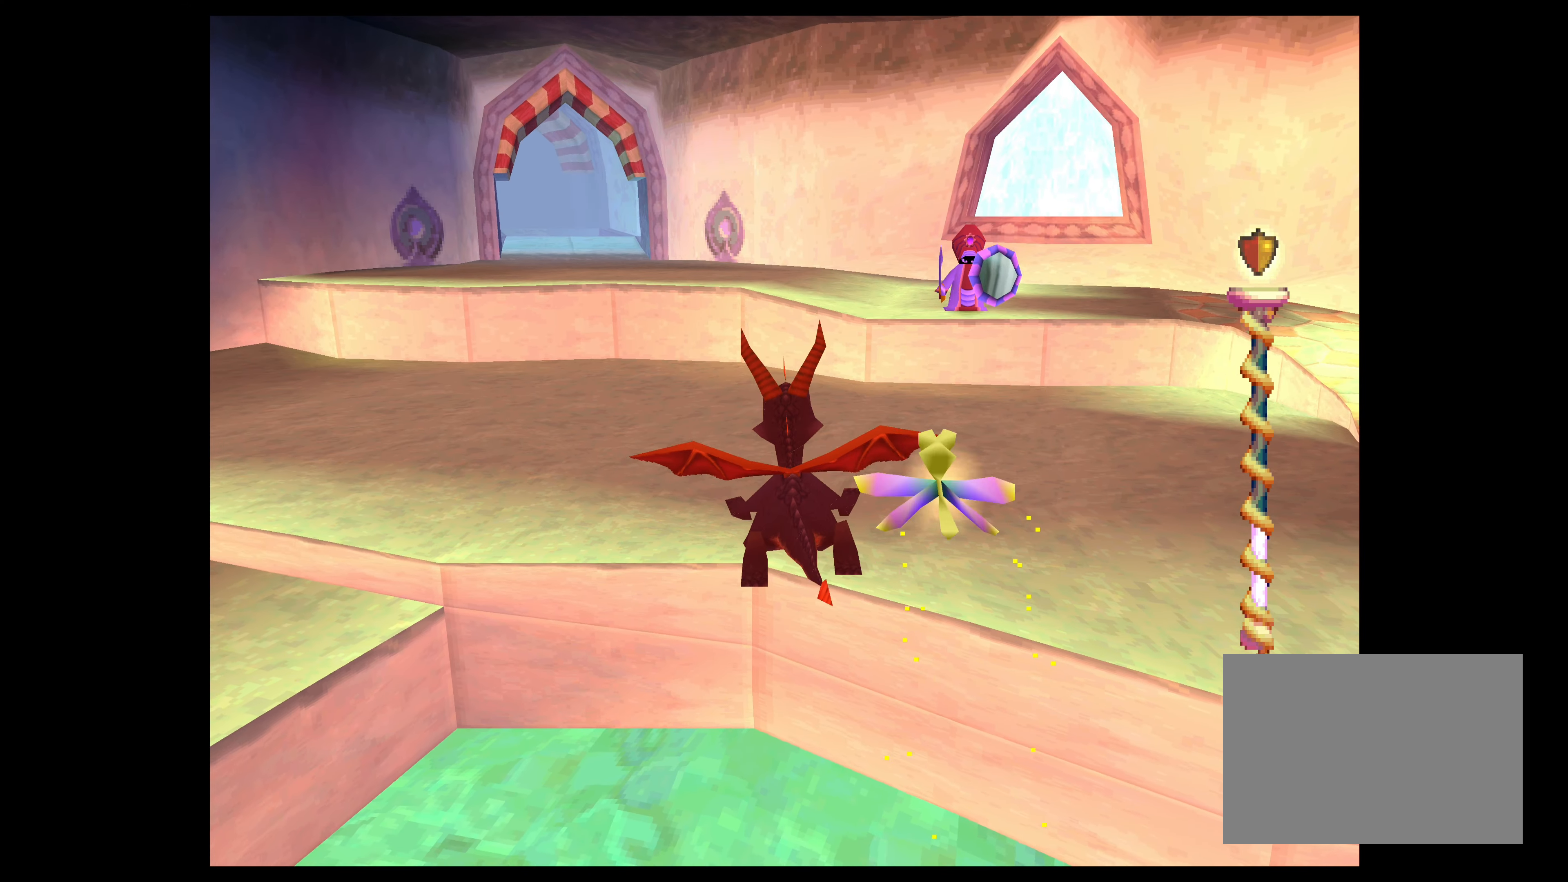
{"buttons": ["CROSS"], "left_stick": "up-right", "events": [[450, "left_stick", "up-right"]]}